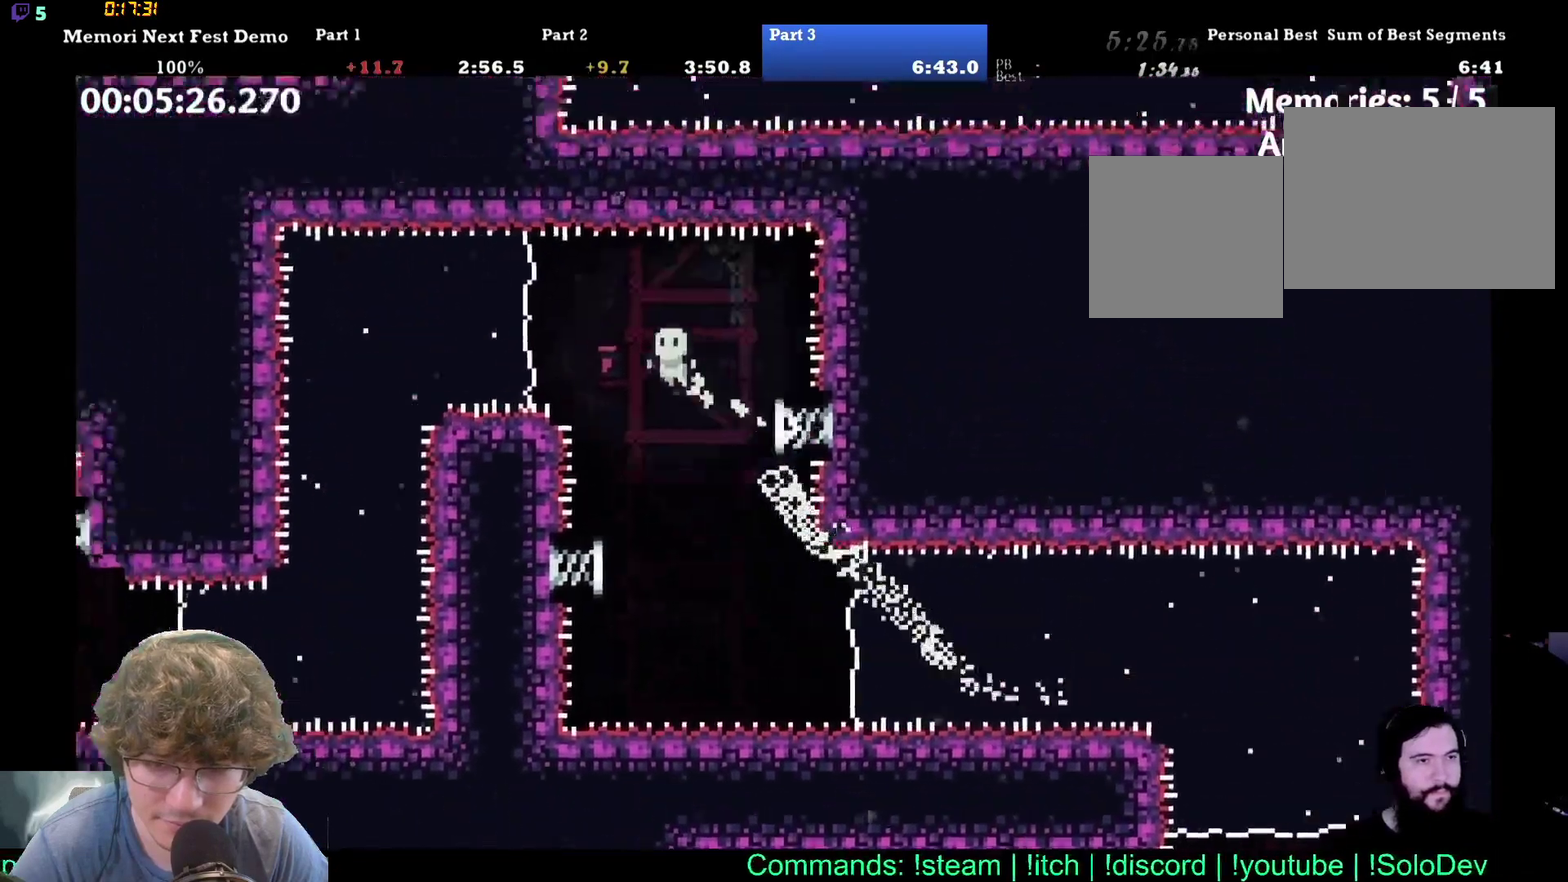
Gameplay with a controller (Xbox layout); each line is a JSON object with the inputs held at the frame after it. "events" lists button and stick changes between this image and that frame as [ms after this image, input, new state], when the widget could be followed in between. Not read: B DPAD_DOWN DPAD_LEFT DPAD_RIGHT DPAD_UP L1 L2 L3 R1 R2 R3 right_stick.
{"buttons": [], "left_stick": "center", "events": []}
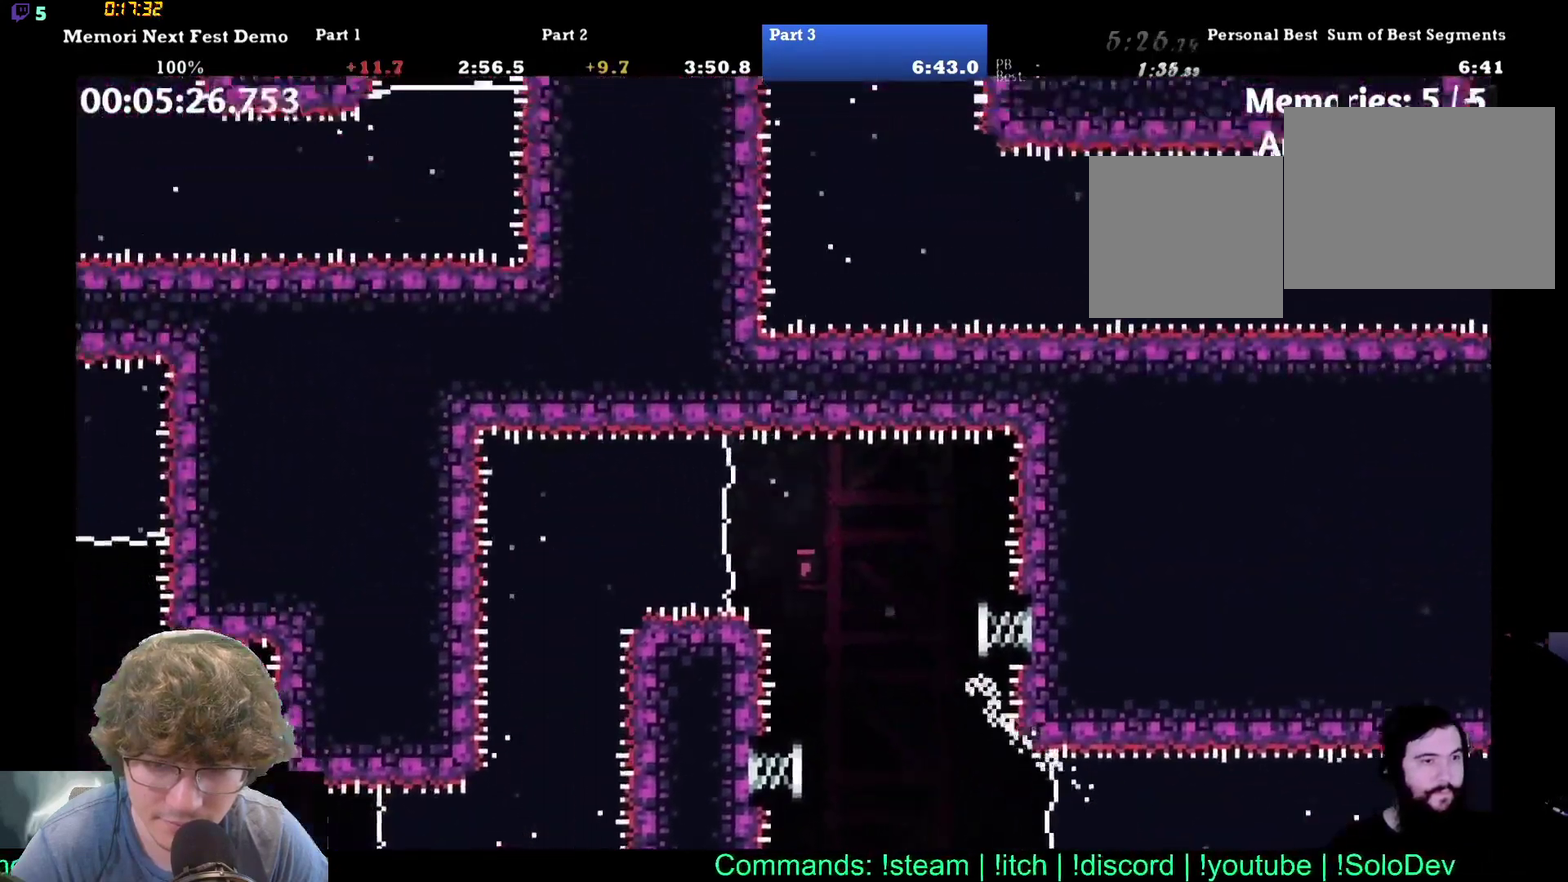
{"buttons": [], "left_stick": "center", "events": []}
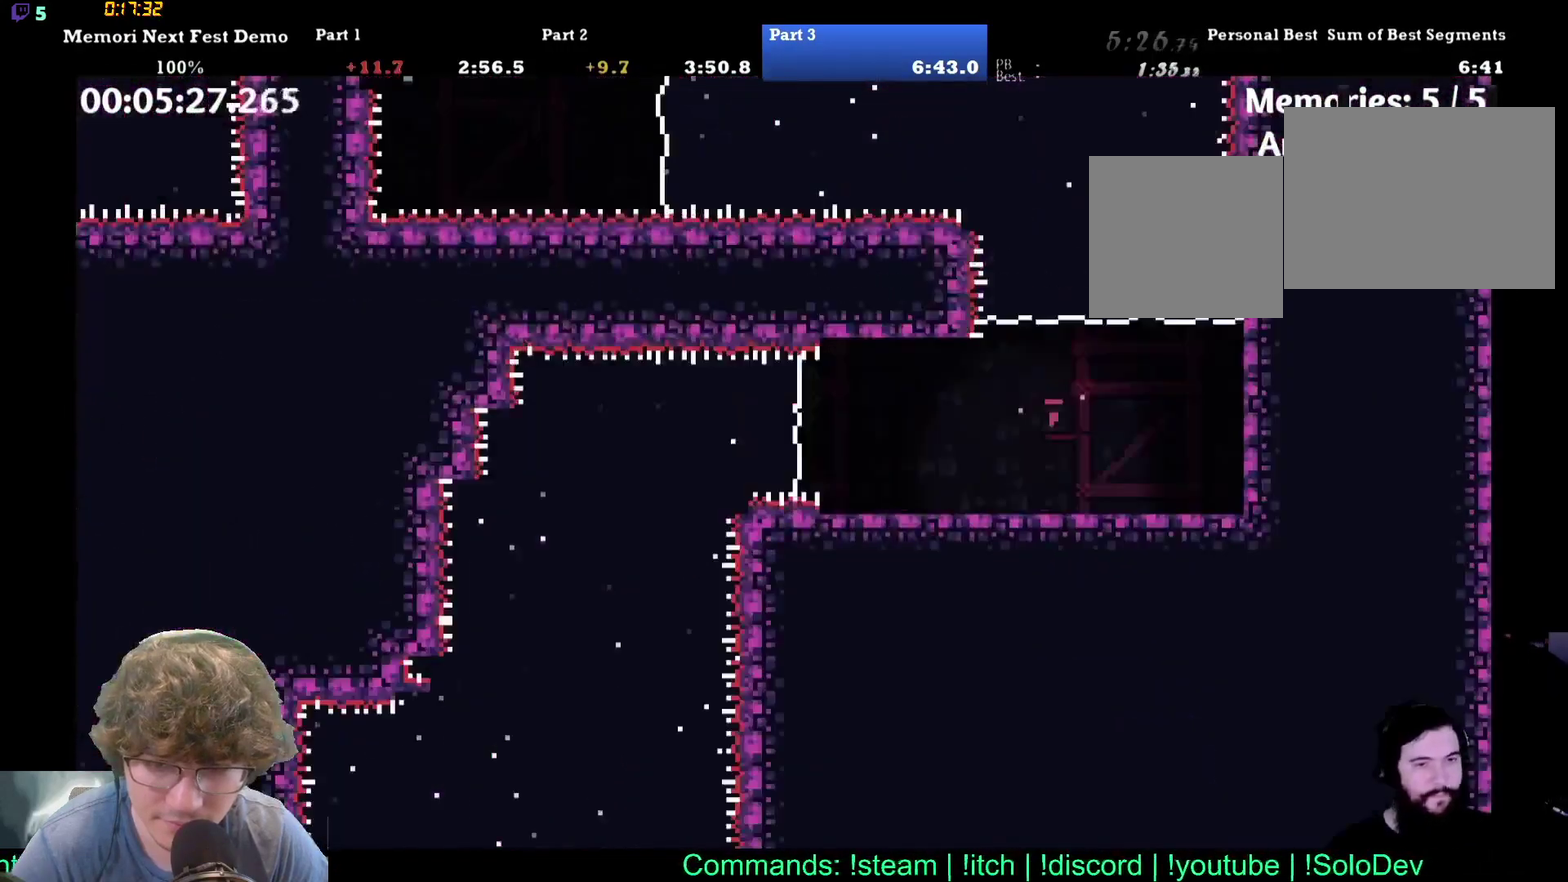
{"buttons": ["A"], "left_stick": "center", "events": [[500, "A", "down"]]}
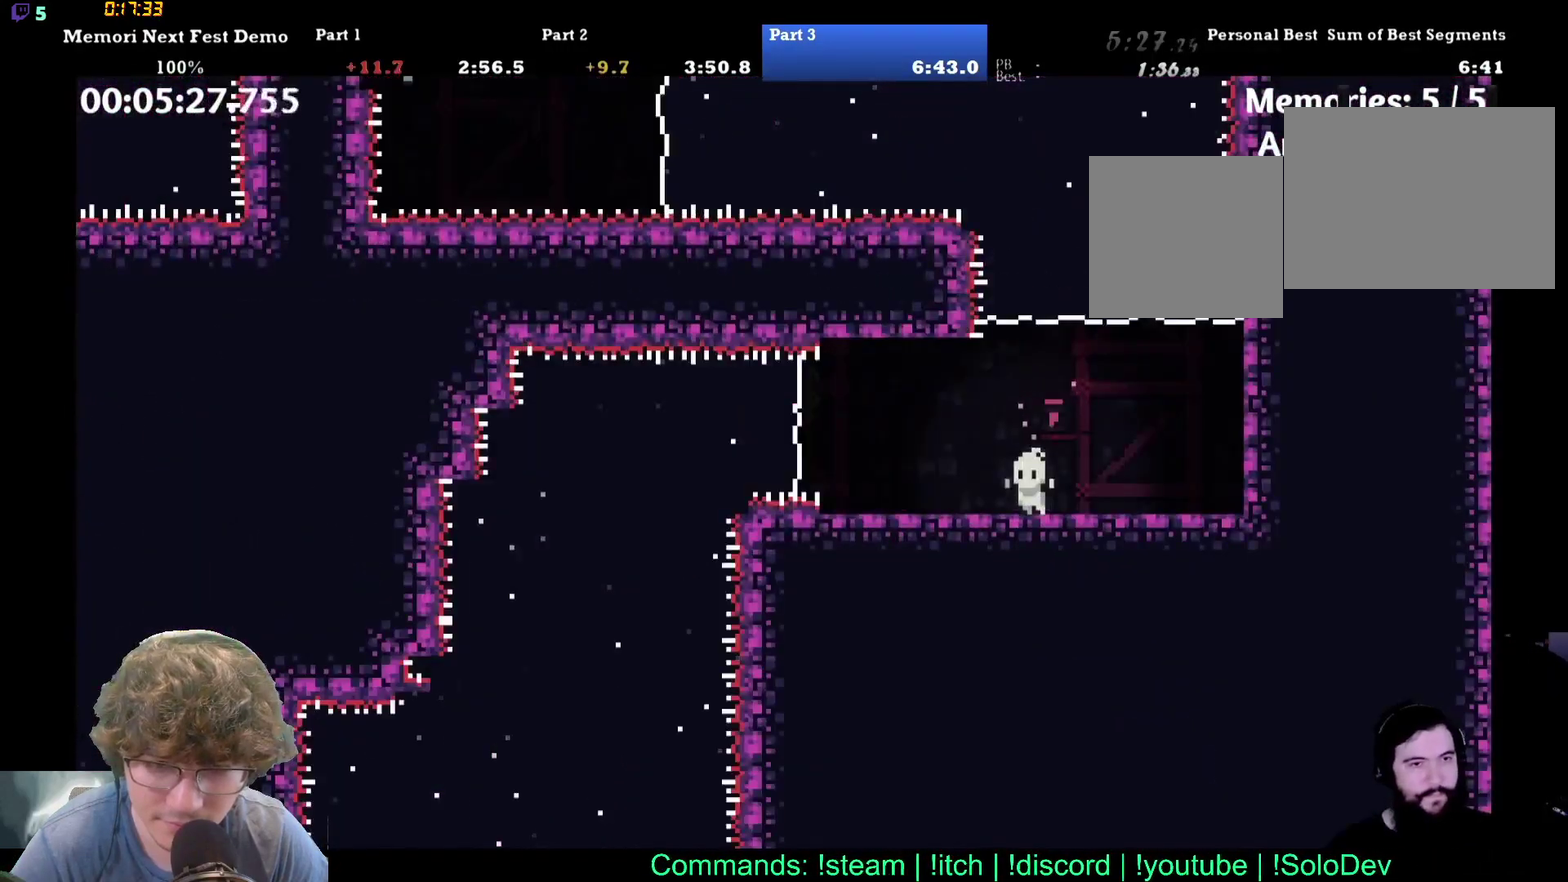
{"buttons": [], "left_stick": "center", "events": [[133, "A", "up"]]}